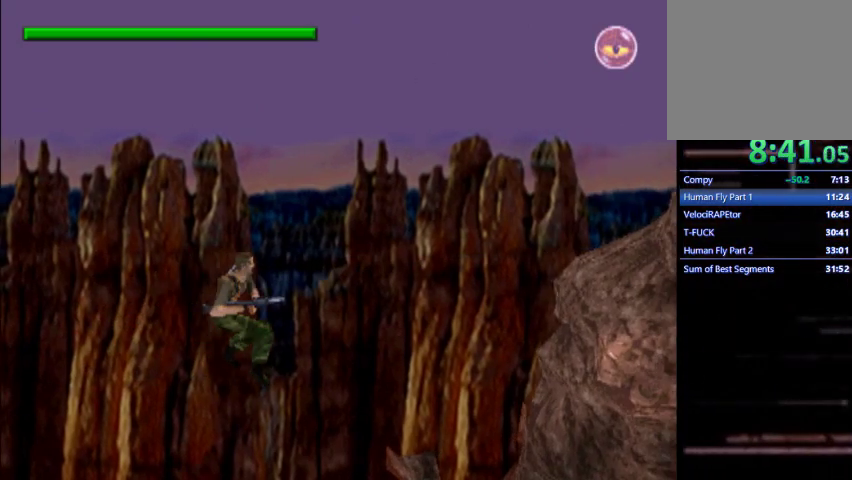
Gameplay with a controller (PlayStation layout); each line is a JSON object with the inputs held at the frame after it (dt_ms = milliseconds from this image to that frame). "events" lists button and stick changes between this image and that frame as [ms after this image, input, new state], when the widget could be followed in between. Not read: L3 R3 right_stick.
{"dt_ms": 500, "buttons": ["L1", "DPAD_RIGHT"], "left_stick": "center", "events": [[67, "DPAD_RIGHT", "up"], [67, "DPAD_UP", "down"], [100, "SQUARE", "down"], [167, "SQUARE", "up"], [200, "DPAD_RIGHT", "down"], [200, "DPAD_UP", "up"]]}
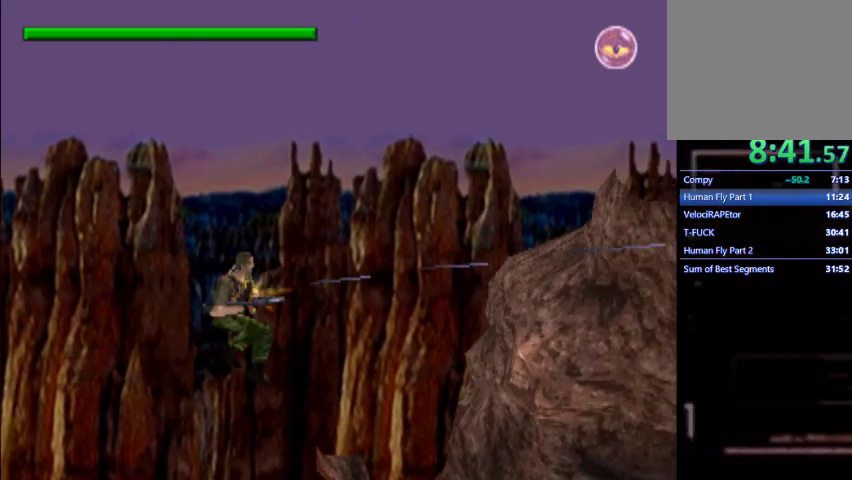
{"dt_ms": 500, "buttons": ["L1", "DPAD_RIGHT"], "left_stick": "center", "events": []}
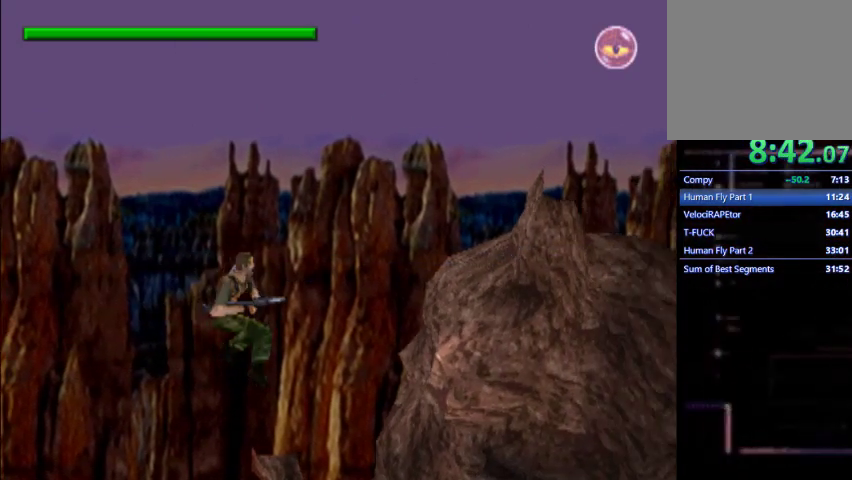
{"dt_ms": 500, "buttons": ["L1", "DPAD_RIGHT"], "left_stick": "center", "events": [[33, "DPAD_UP", "down"], [100, "DPAD_RIGHT", "up"], [100, "SQUARE", "down"], [167, "SQUARE", "up"], [200, "DPAD_RIGHT", "down"], [233, "DPAD_UP", "up"]]}
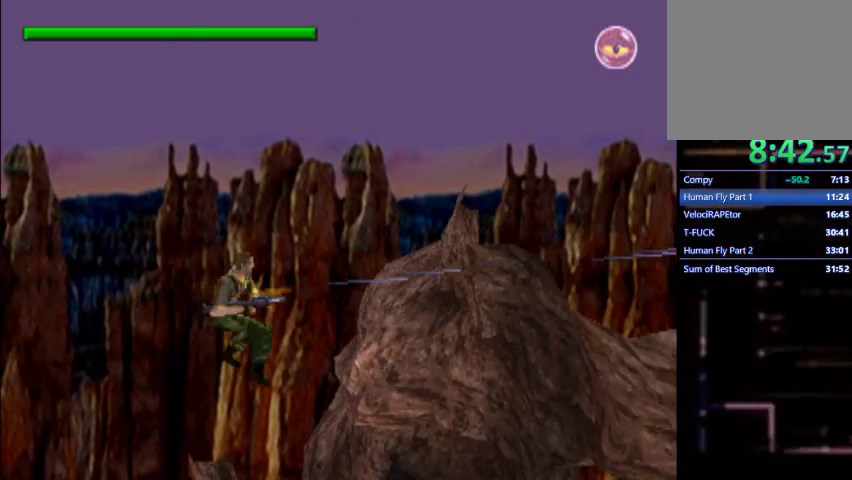
{"dt_ms": 500, "buttons": ["L1", "DPAD_RIGHT"], "left_stick": "center", "events": []}
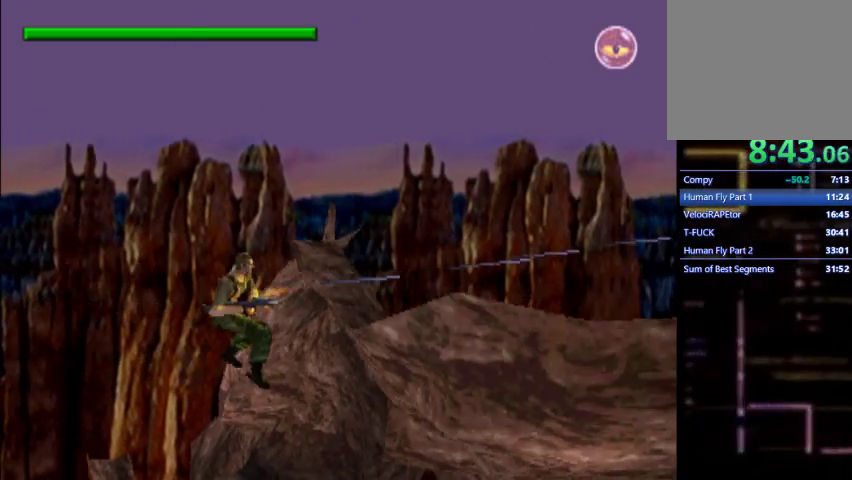
{"dt_ms": 500, "buttons": ["L1", "DPAD_RIGHT"], "left_stick": "center", "events": []}
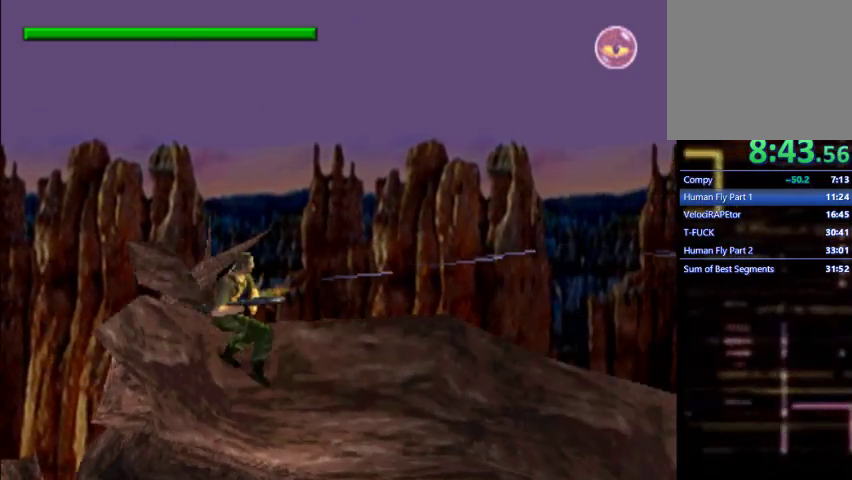
{"dt_ms": 500, "buttons": ["L1", "DPAD_RIGHT"], "left_stick": "center", "events": []}
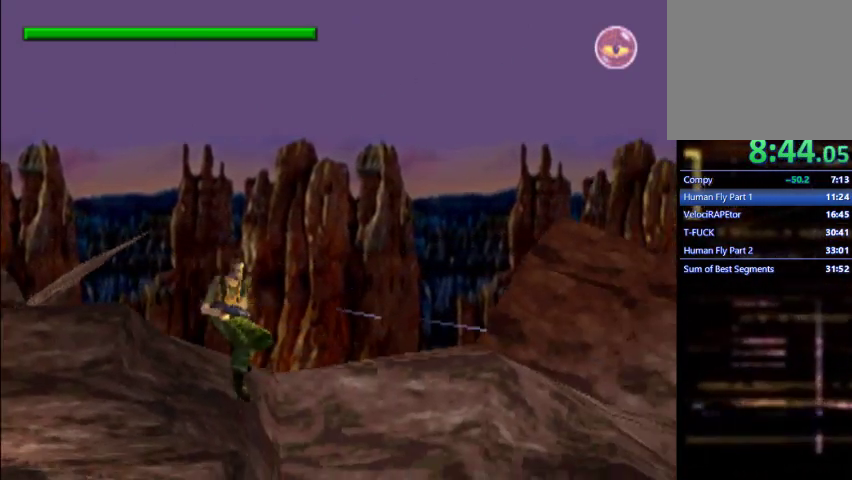
{"dt_ms": 500, "buttons": ["L1", "DPAD_RIGHT"], "left_stick": "center", "events": [[200, "DPAD_RIGHT", "up"], [200, "DPAD_UP", "down"], [233, "SQUARE", "down"], [300, "DPAD_RIGHT", "down"], [300, "SQUARE", "up"], [333, "DPAD_UP", "up"]]}
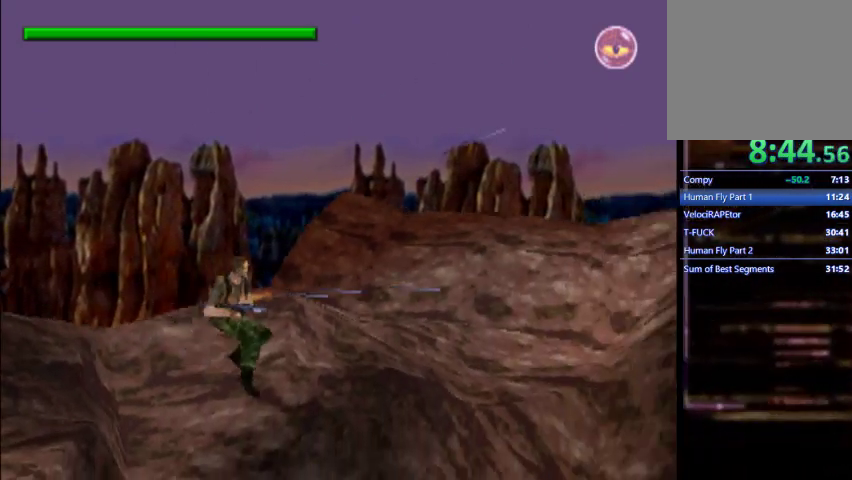
{"dt_ms": 500, "buttons": ["L1", "DPAD_UP", "DPAD_RIGHT"], "left_stick": "center", "events": [[367, "DPAD_UP", "down"], [400, "DPAD_RIGHT", "up"], [400, "SQUARE", "down"], [500, "DPAD_RIGHT", "down"], [500, "SQUARE", "up"]]}
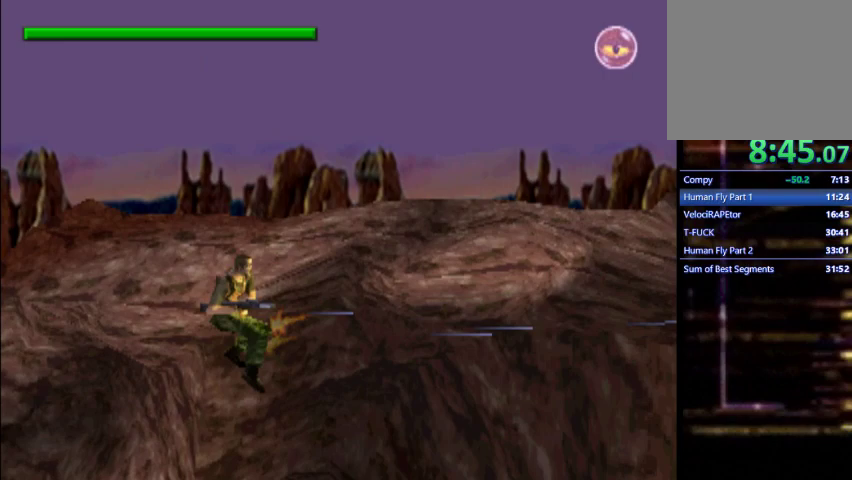
{"dt_ms": 500, "buttons": ["SQUARE", "L1", "DPAD_UP", "DPAD_RIGHT"], "left_stick": "center", "events": [[33, "DPAD_UP", "up"], [400, "DPAD_RIGHT", "up"], [400, "DPAD_UP", "down"], [433, "SQUARE", "down"], [500, "DPAD_RIGHT", "down"]]}
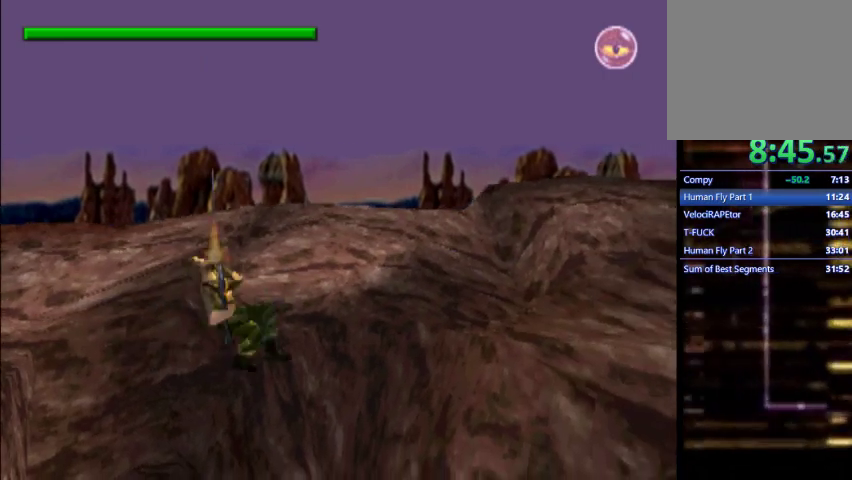
{"dt_ms": 500, "buttons": ["L1", "DPAD_RIGHT"], "left_stick": "center", "events": [[33, "DPAD_UP", "up"], [33, "SQUARE", "up"], [167, "L1", "up"], [467, "L1", "down"]]}
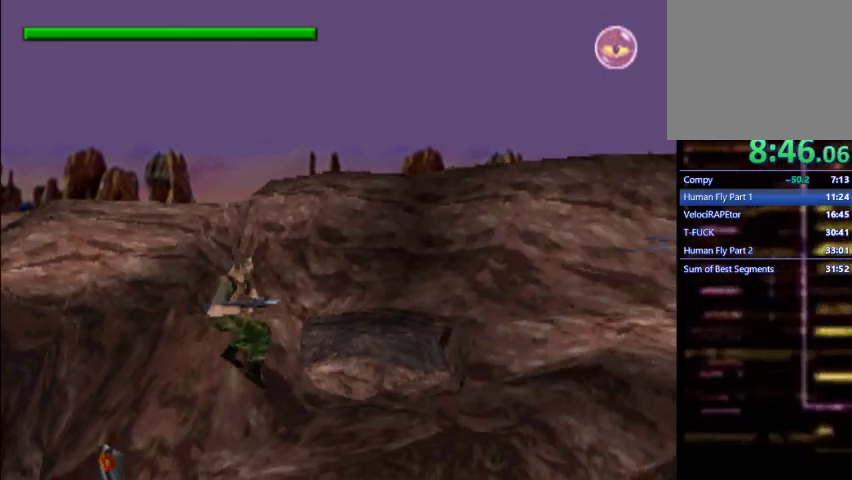
{"dt_ms": 1000, "buttons": ["L1", "DPAD_RIGHT"], "left_stick": "center"}
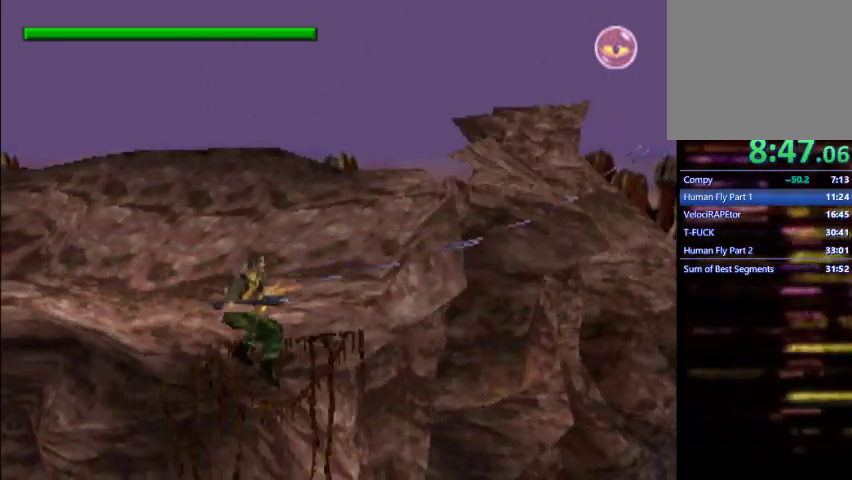
{"dt_ms": 500, "buttons": ["L1", "DPAD_RIGHT"], "left_stick": "center", "events": [[367, "R2", "down"], [467, "R2", "up"]]}
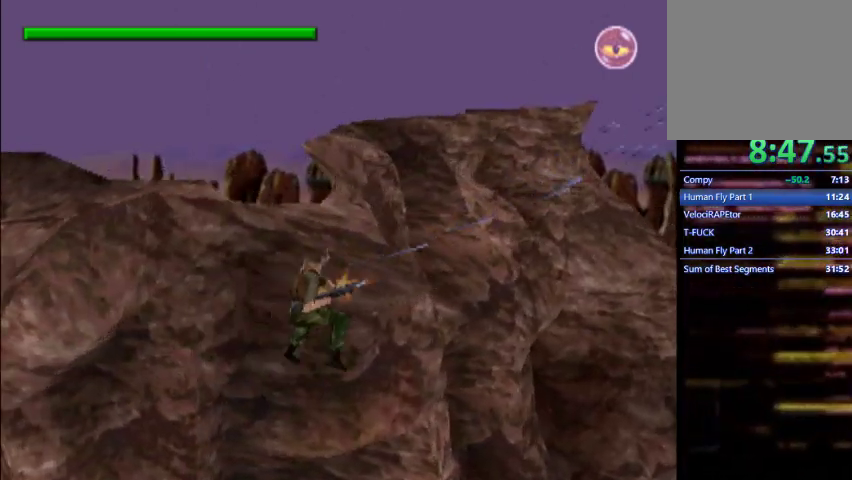
{"dt_ms": 500, "buttons": ["L1", "DPAD_RIGHT"], "left_stick": "center", "events": []}
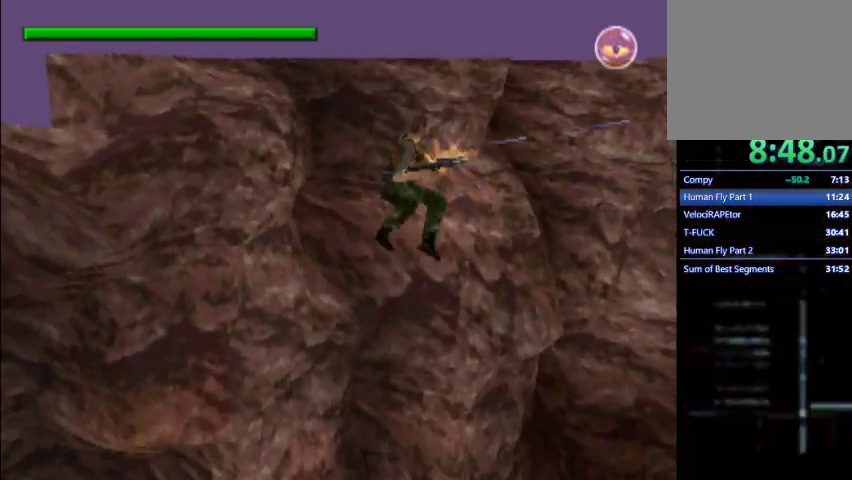
{"dt_ms": 500, "buttons": ["L1", "DPAD_RIGHT"], "left_stick": "center", "events": []}
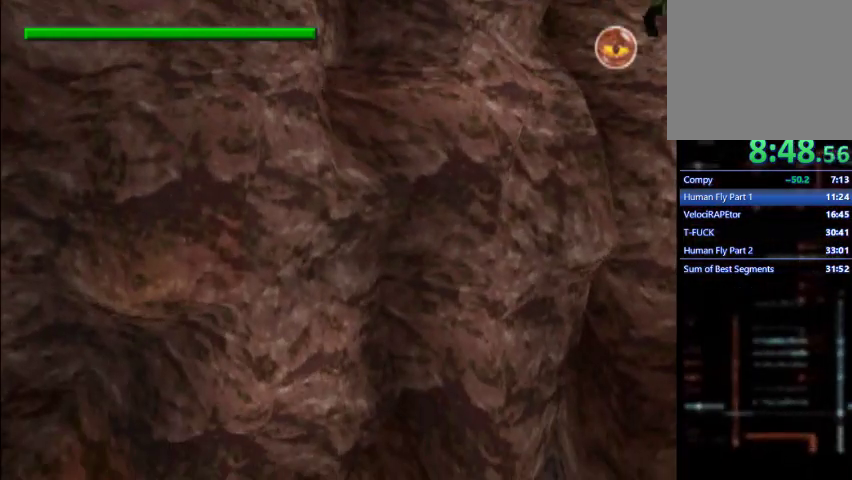
{"dt_ms": 500, "buttons": ["CROSS"], "left_stick": "center", "events": [[167, "CROSS", "down"], [167, "L1", "up"], [200, "DPAD_RIGHT", "up"]]}
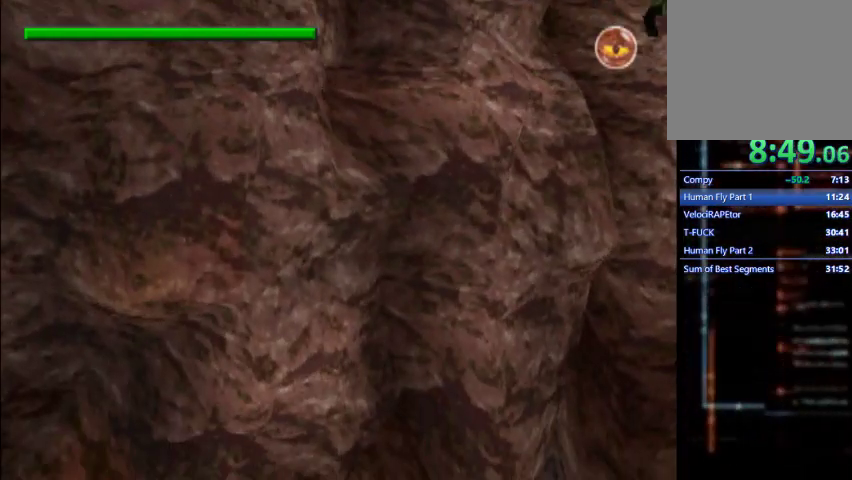
{"dt_ms": 500, "buttons": ["CROSS"], "left_stick": "center", "events": []}
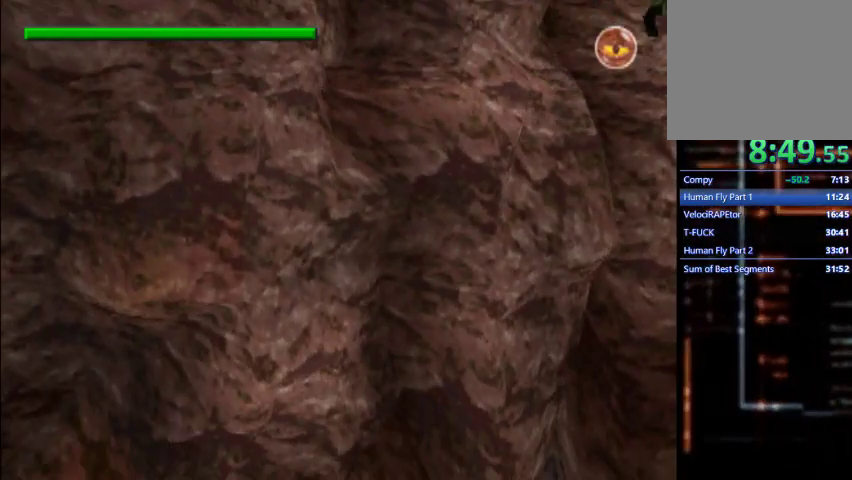
{"dt_ms": 500, "buttons": ["CROSS"], "left_stick": "center", "events": []}
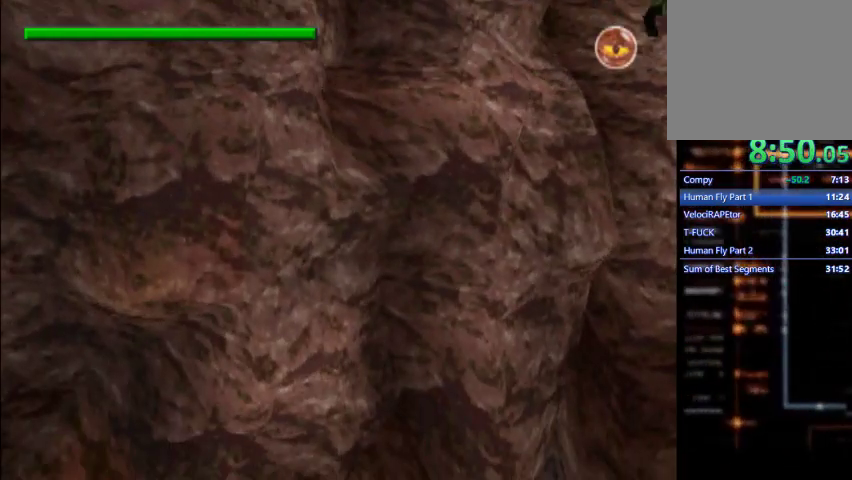
{"dt_ms": 500, "buttons": ["CROSS"], "left_stick": "center", "events": []}
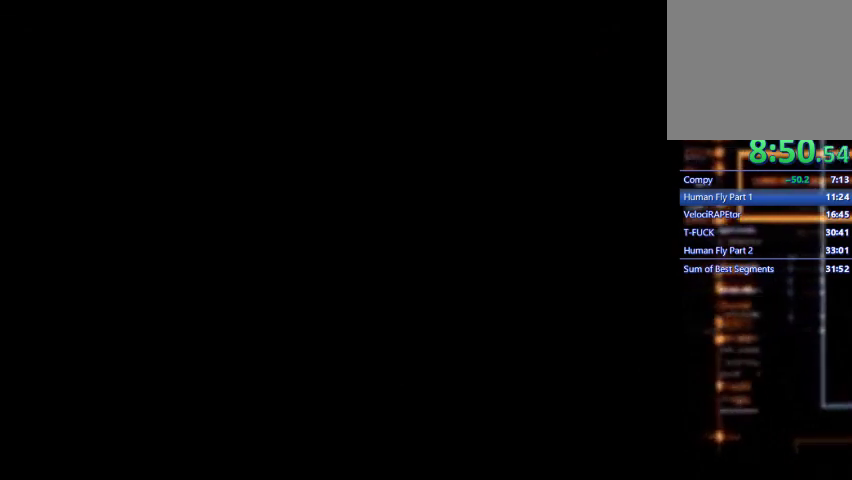
{"dt_ms": 500, "buttons": ["CROSS"], "left_stick": "center", "events": []}
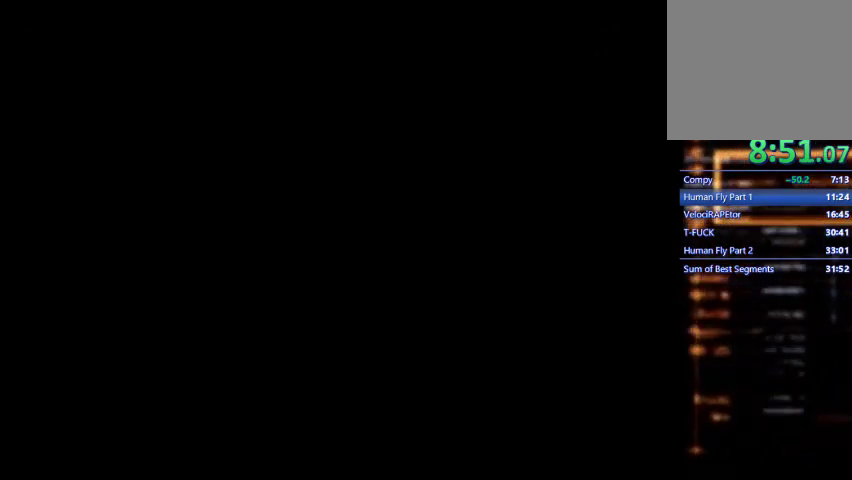
{"dt_ms": 500, "buttons": ["CROSS"], "left_stick": "center", "events": []}
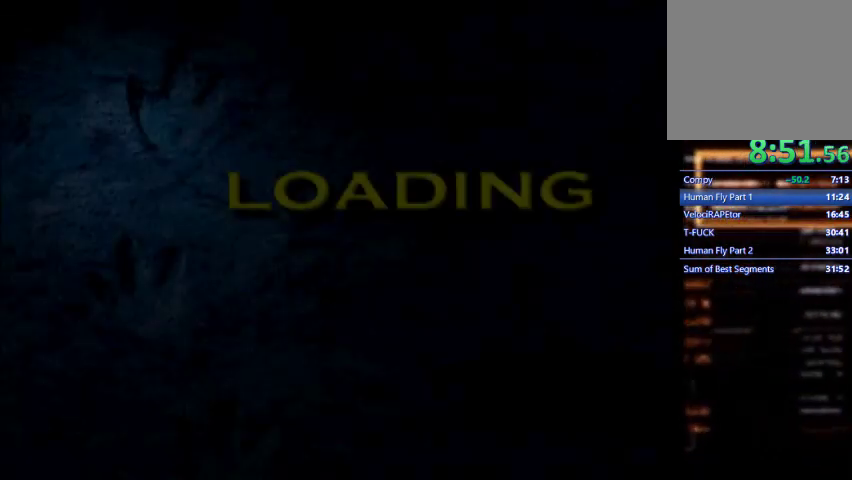
{"dt_ms": 500, "buttons": ["CROSS"], "left_stick": "center", "events": []}
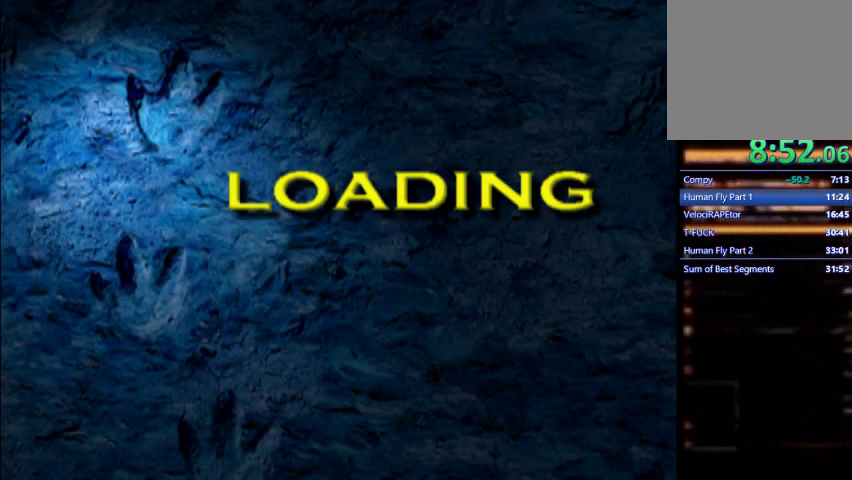
{"dt_ms": 500, "buttons": ["CROSS"], "left_stick": "center", "events": [[333, "R2", "down"], [400, "R2", "up"]]}
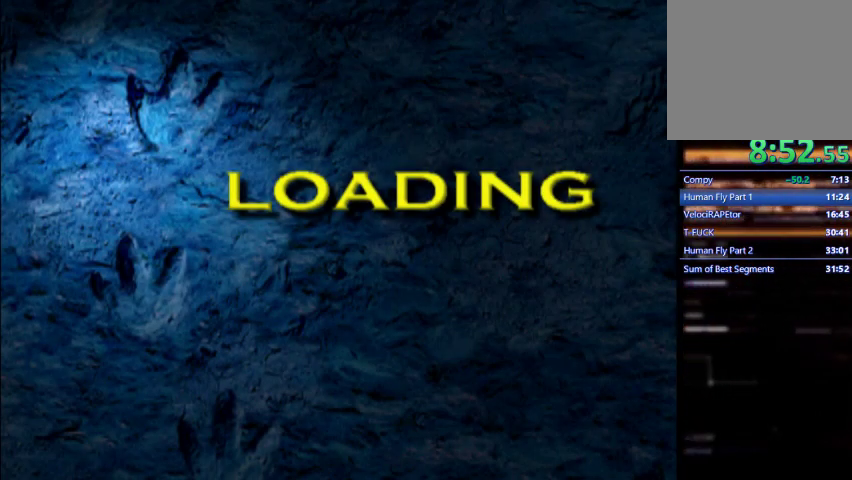
{"dt_ms": 500, "buttons": ["CROSS"], "left_stick": "center", "events": []}
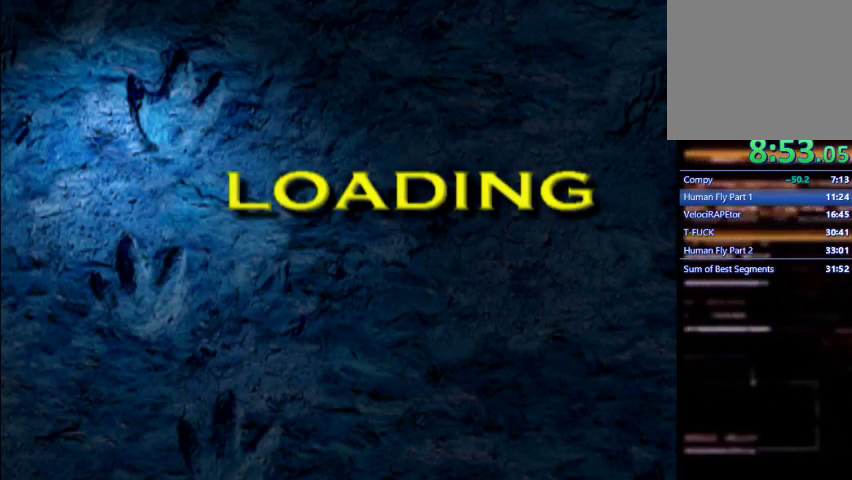
{"dt_ms": 500, "buttons": ["CROSS"], "left_stick": "center", "events": []}
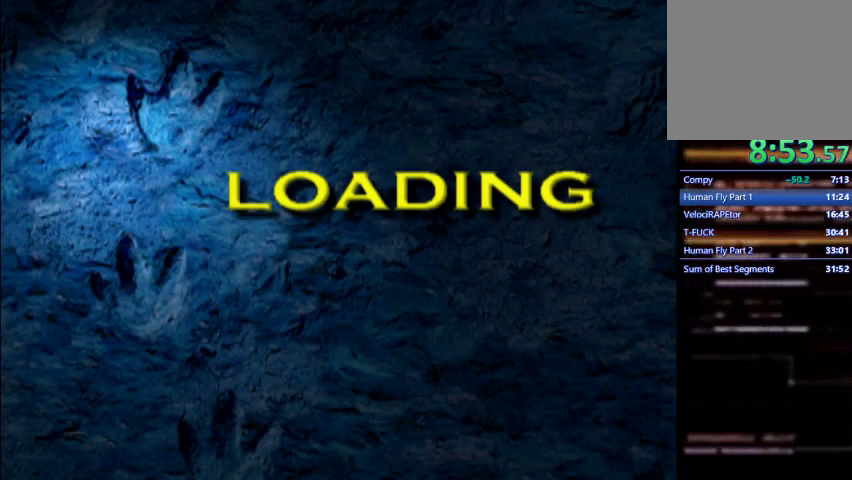
{"dt_ms": 500, "buttons": ["CROSS"], "left_stick": "center", "events": []}
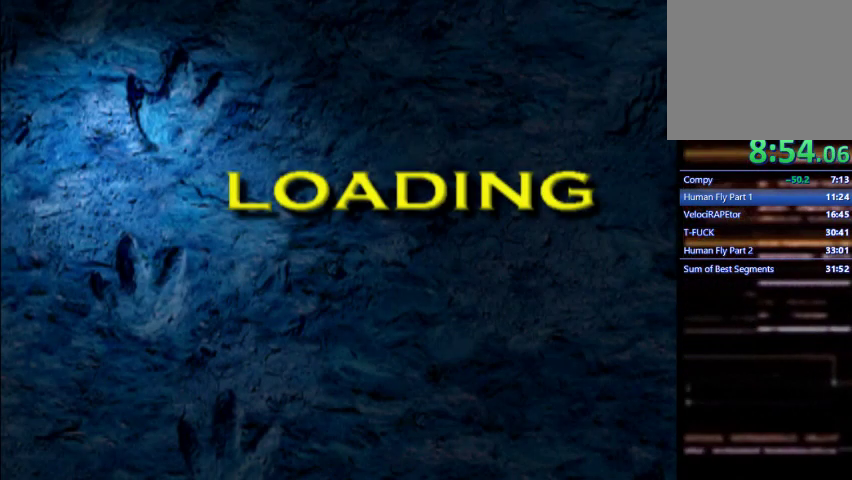
{"dt_ms": 500, "buttons": ["CROSS", "L1", "DPAD_UP", "DPAD_RIGHT"], "left_stick": "center", "events": [[367, "L1", "down"], [400, "DPAD_RIGHT", "down"], [400, "DPAD_UP", "down"]]}
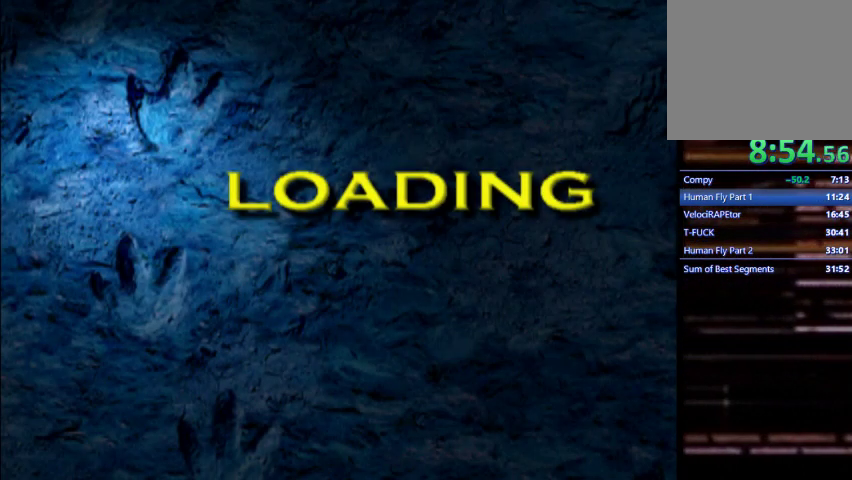
{"dt_ms": 500, "buttons": ["CROSS", "L1", "DPAD_UP", "DPAD_RIGHT"], "left_stick": "center", "events": []}
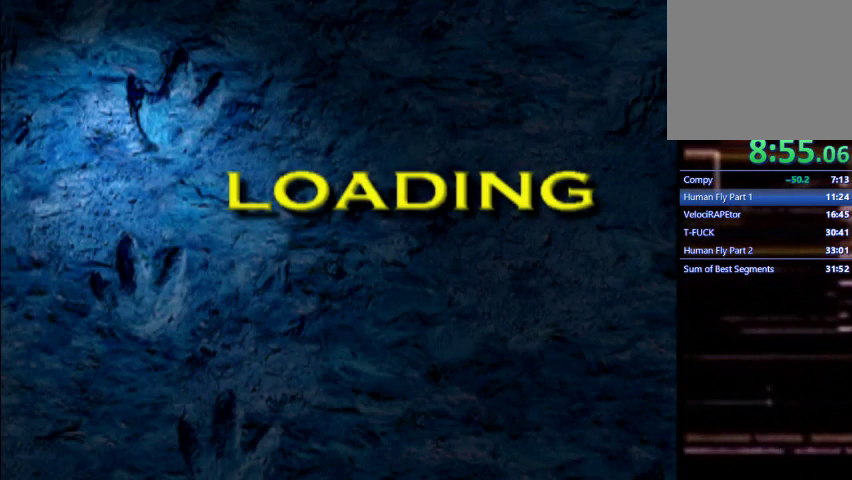
{"dt_ms": 500, "buttons": ["CROSS", "L1", "DPAD_UP", "DPAD_RIGHT"], "left_stick": "center", "events": []}
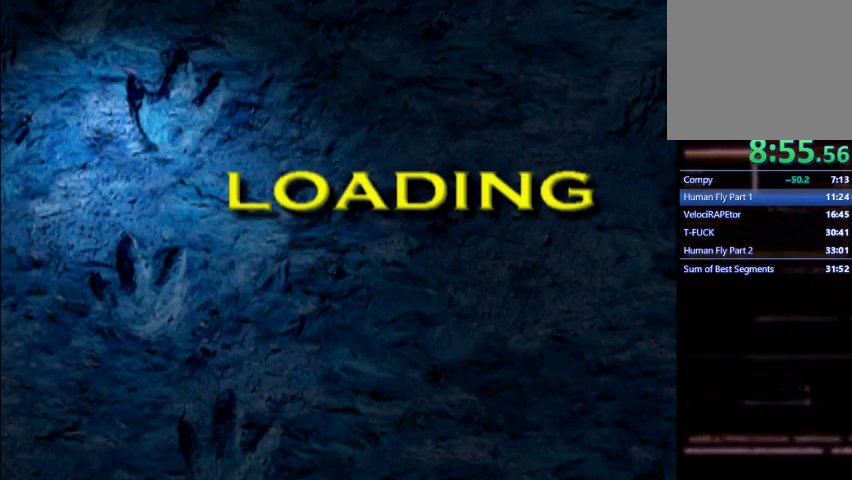
{"dt_ms": 500, "buttons": ["CROSS", "L1", "DPAD_UP", "DPAD_RIGHT"], "left_stick": "center", "events": []}
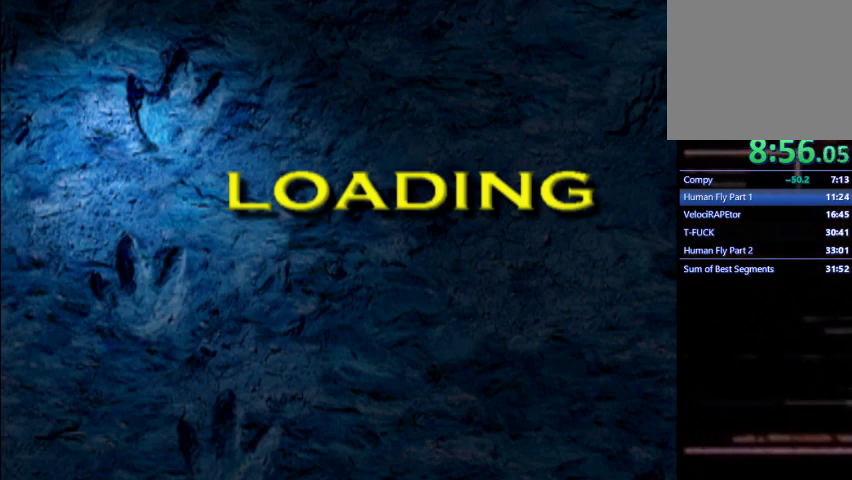
{"dt_ms": 500, "buttons": ["CROSS", "L1", "DPAD_UP", "DPAD_RIGHT"], "left_stick": "center", "events": []}